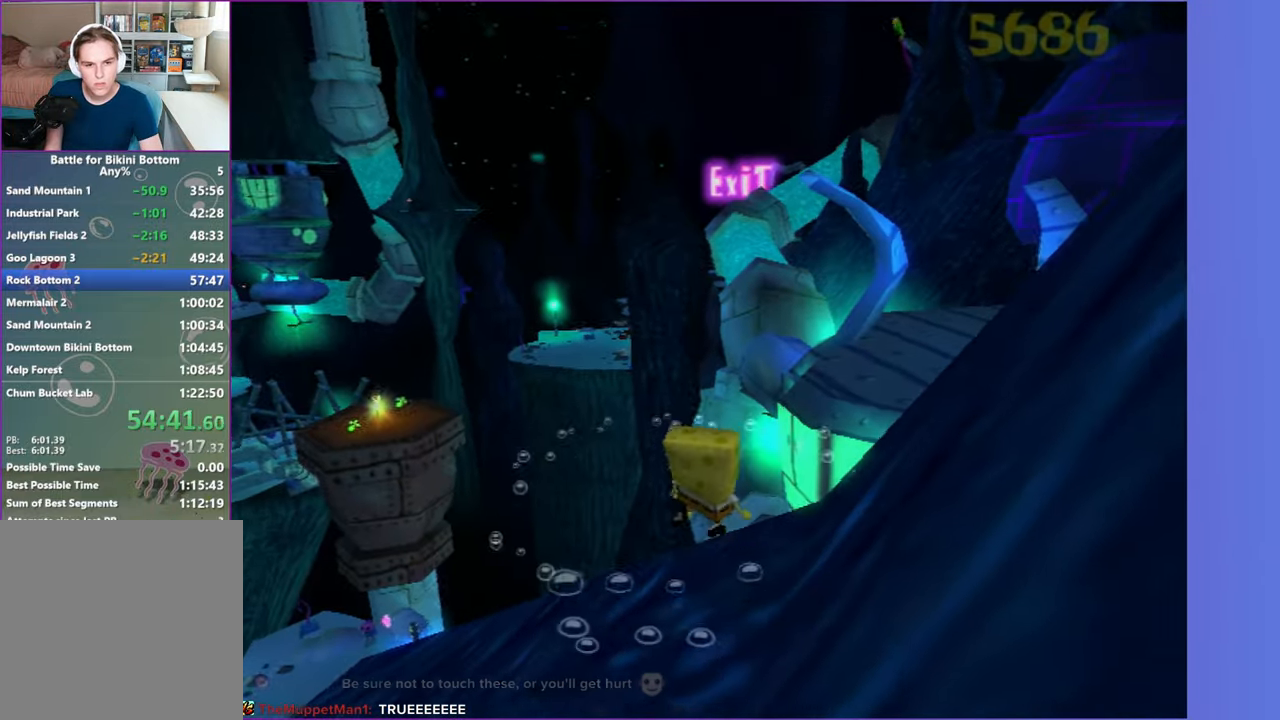
Gameplay with a controller (Xbox layout); each line is a JSON object with the inputs held at the frame after it. "button_events" lists button changes between this image and that frame as [ms after this image, input, new state], when the widget could be followed in between (sticks are given only as held states). Not read: L3 R3.
{"buttons": [], "left_stick": "left", "right_stick": "center", "button_events": []}
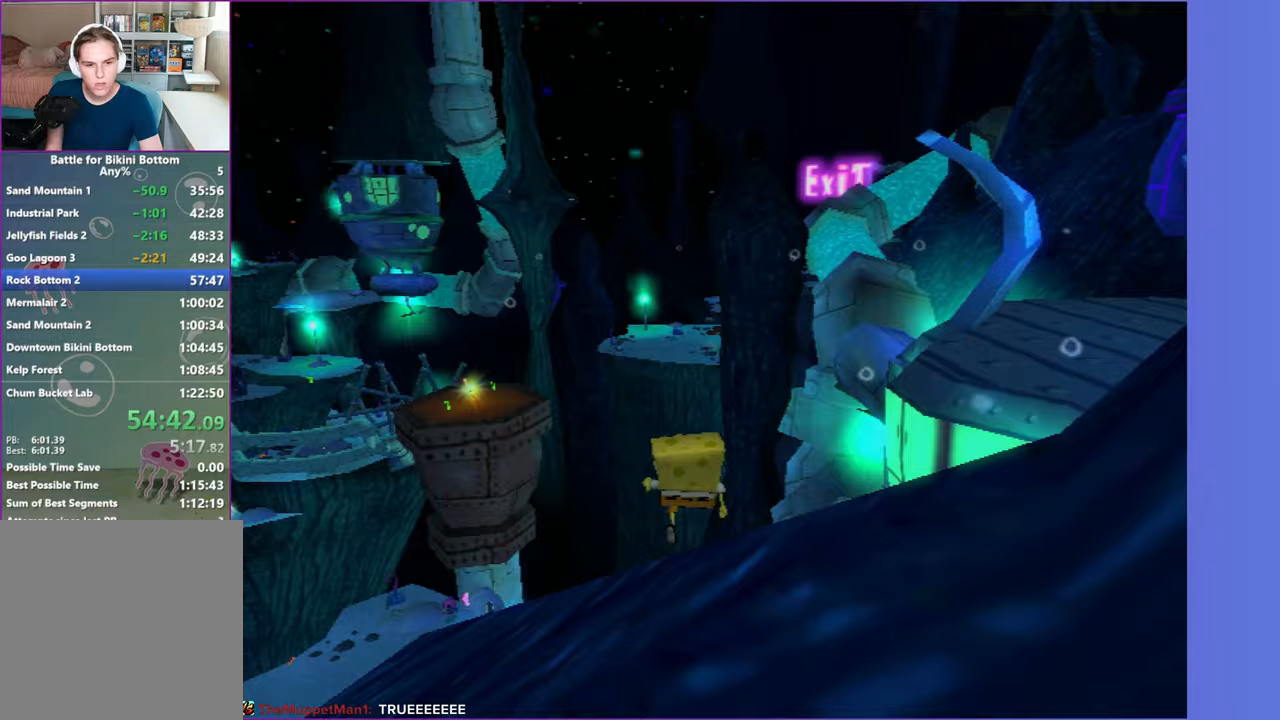
{"buttons": [], "left_stick": "up-left", "right_stick": "center", "button_events": []}
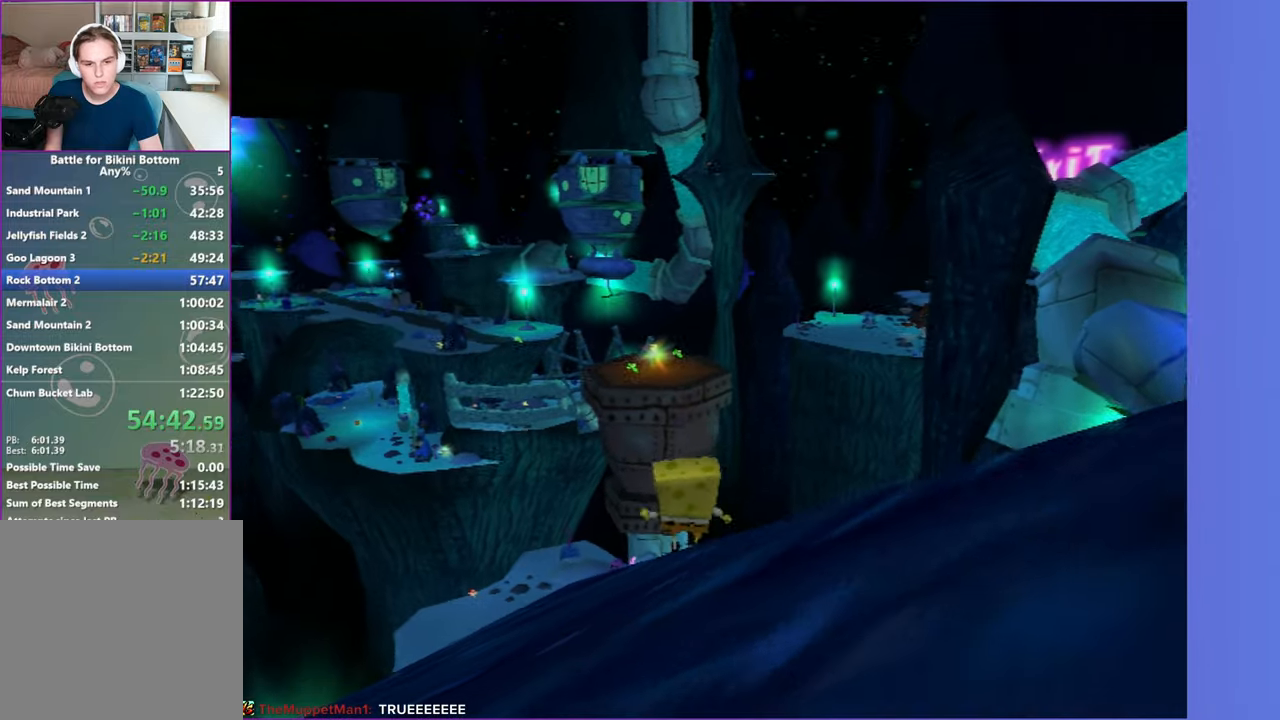
{"buttons": [], "left_stick": "up", "right_stick": "center", "button_events": []}
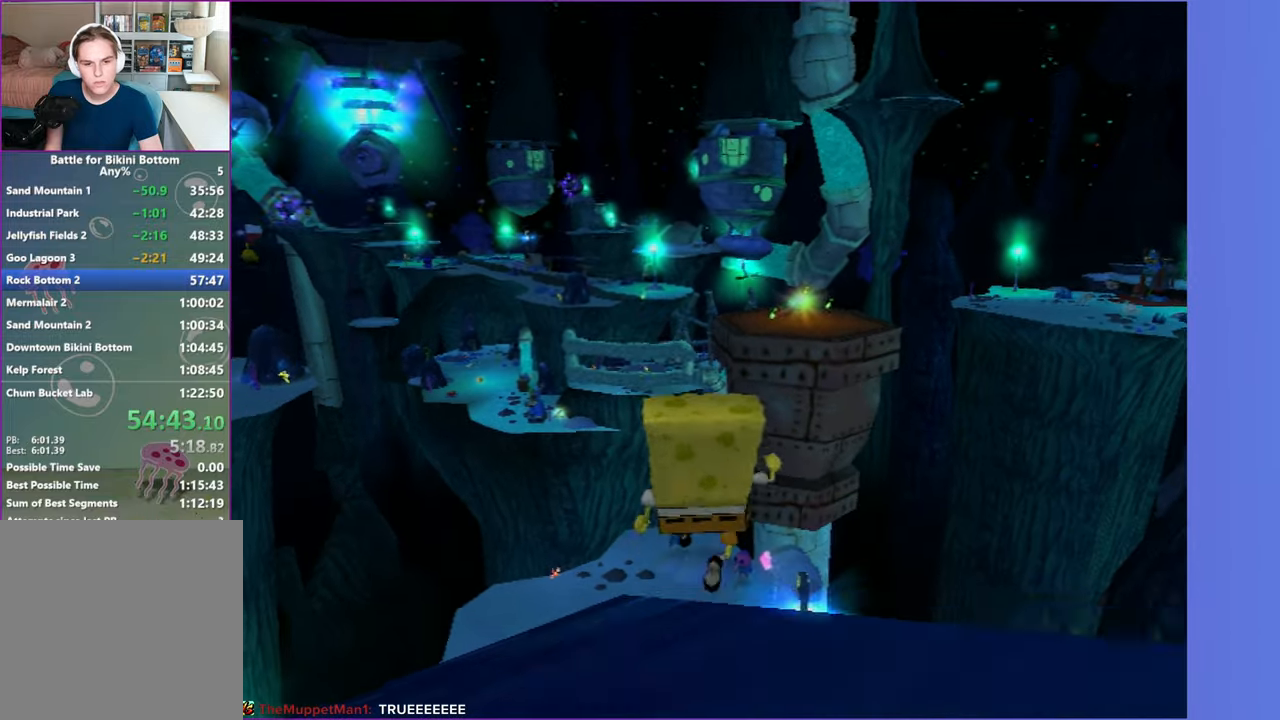
{"buttons": [], "left_stick": "up-right", "right_stick": "center", "button_events": [[150, "Y", "down"], [500, "Y", "up"]]}
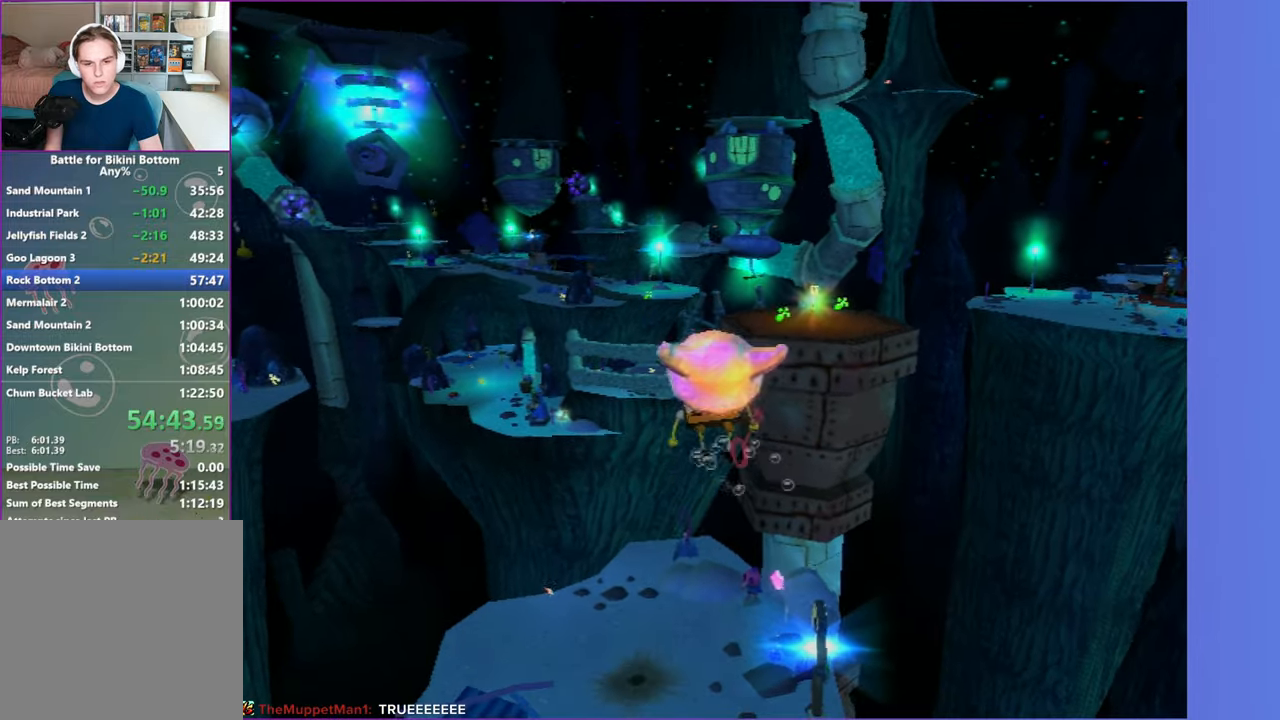
{"buttons": [], "left_stick": "up", "right_stick": "center", "button_events": []}
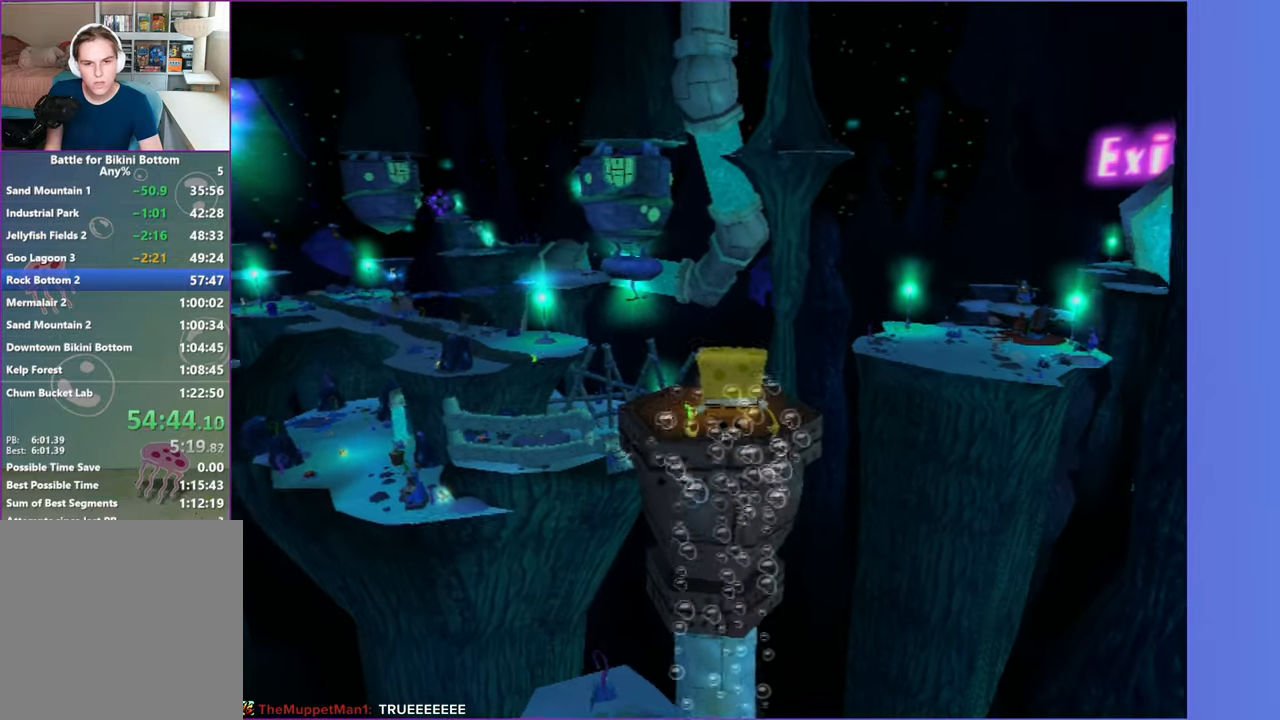
{"buttons": ["A"], "left_stick": "up", "right_stick": "center", "button_events": [[500, "A", "down"]]}
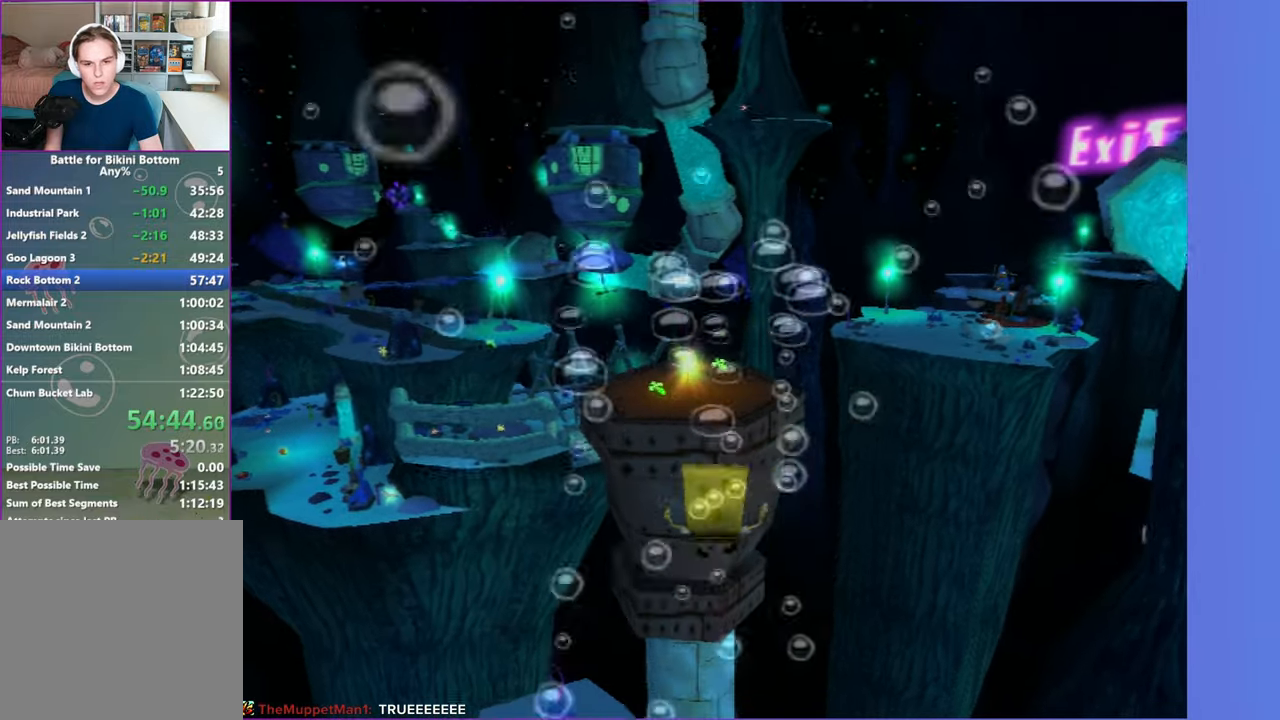
{"buttons": ["A"], "left_stick": "up", "right_stick": "center", "button_events": []}
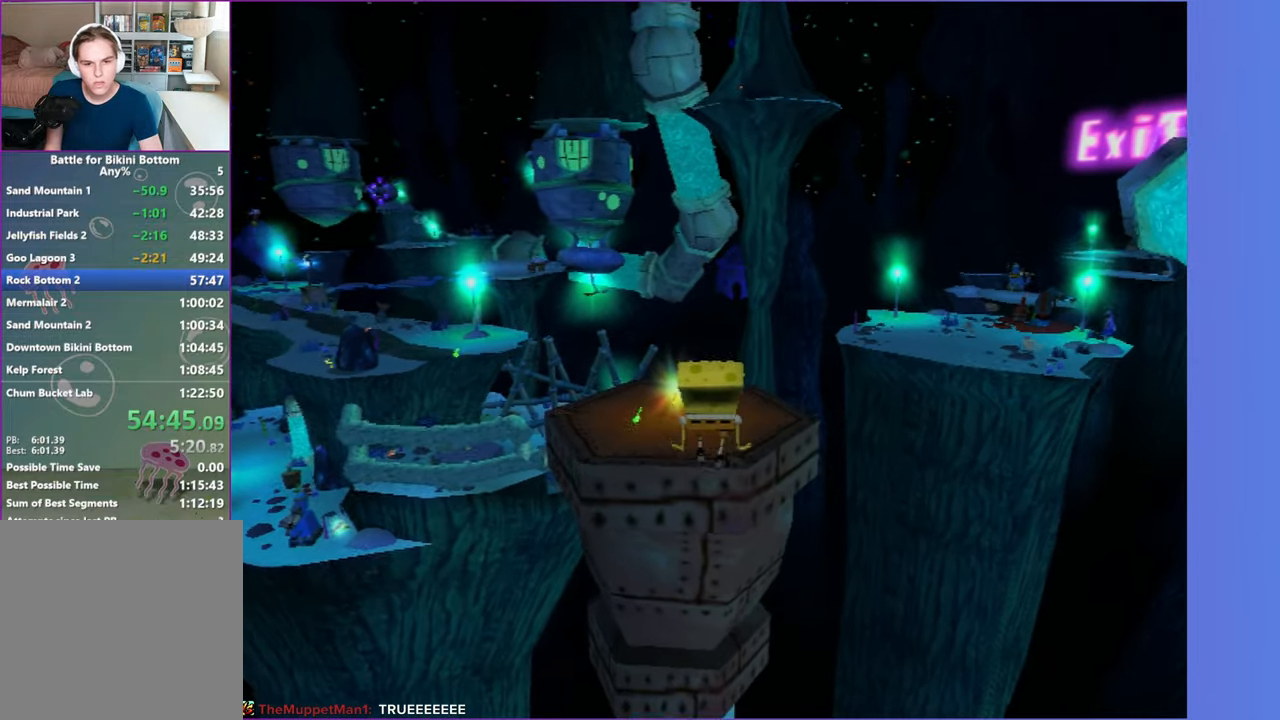
{"buttons": [], "left_stick": "up", "right_stick": "center", "button_events": [[117, "X", "down"], [333, "A", "up"], [333, "X", "up"]]}
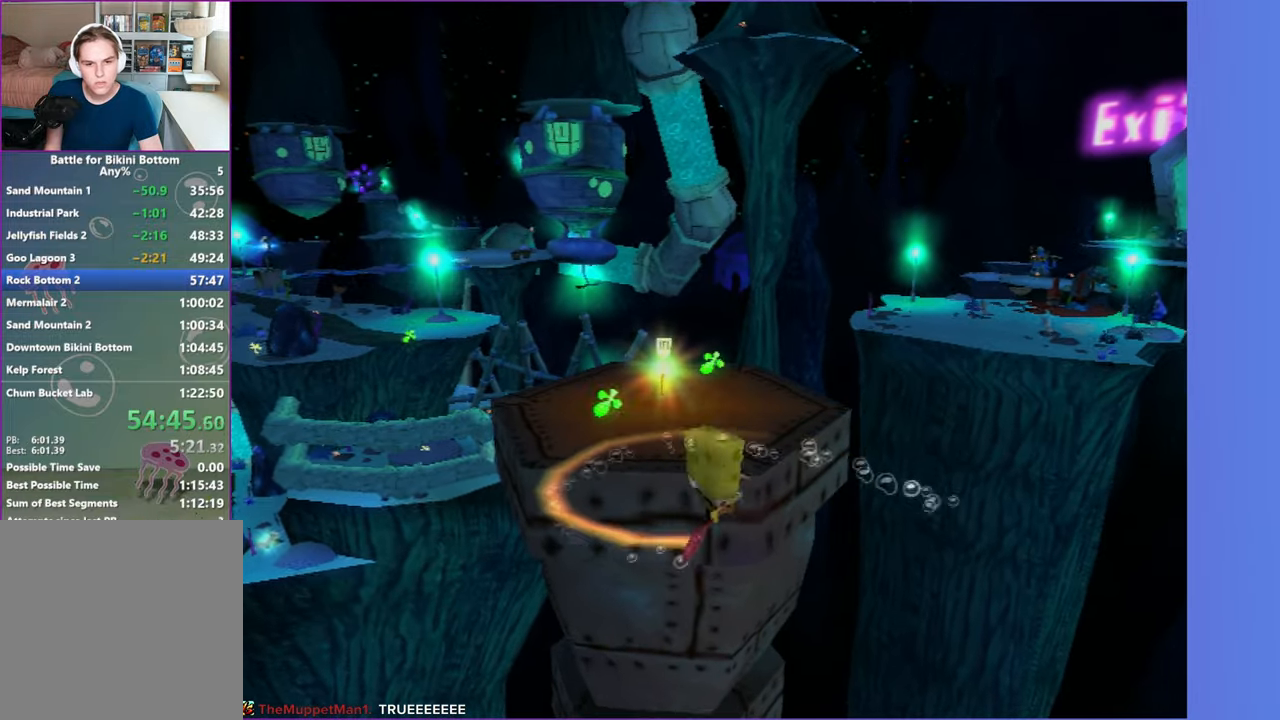
{"buttons": ["A"], "left_stick": "up", "right_stick": "center", "button_events": [[233, "B", "down"], [367, "A", "down"], [400, "B", "up"]]}
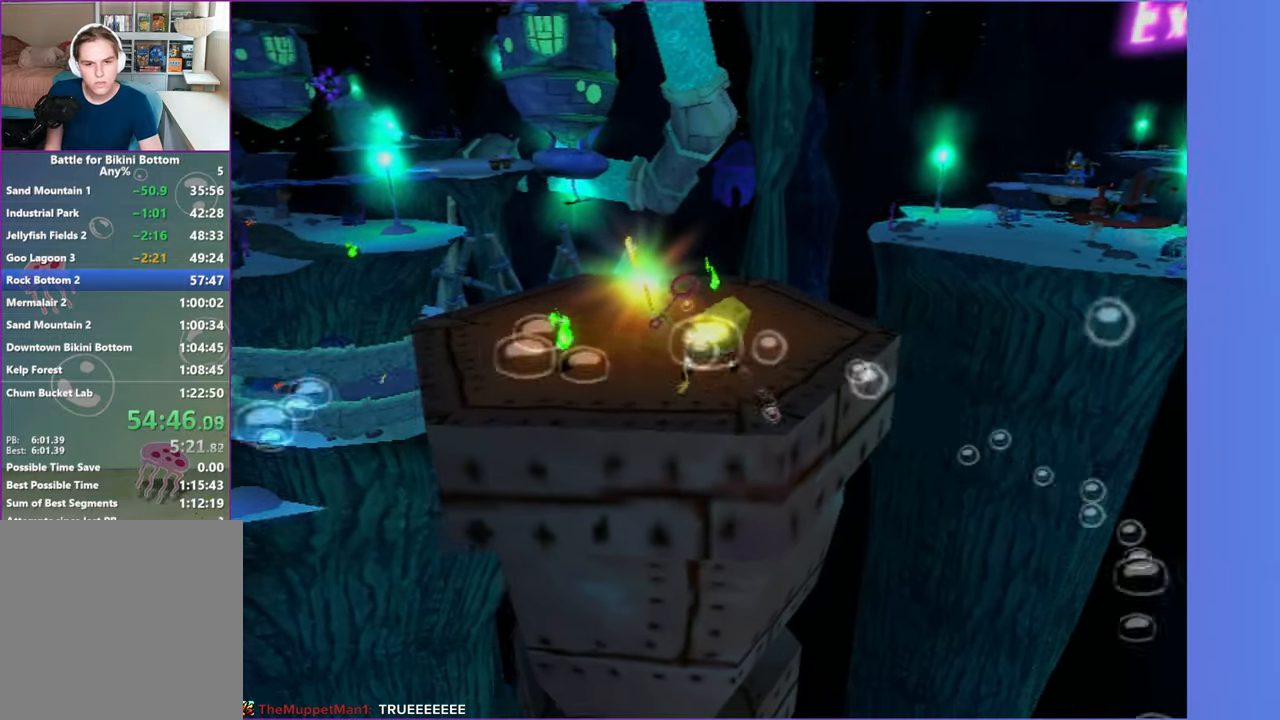
{"buttons": [], "left_stick": "up-left", "right_stick": "center", "button_events": [[283, "A", "up"]]}
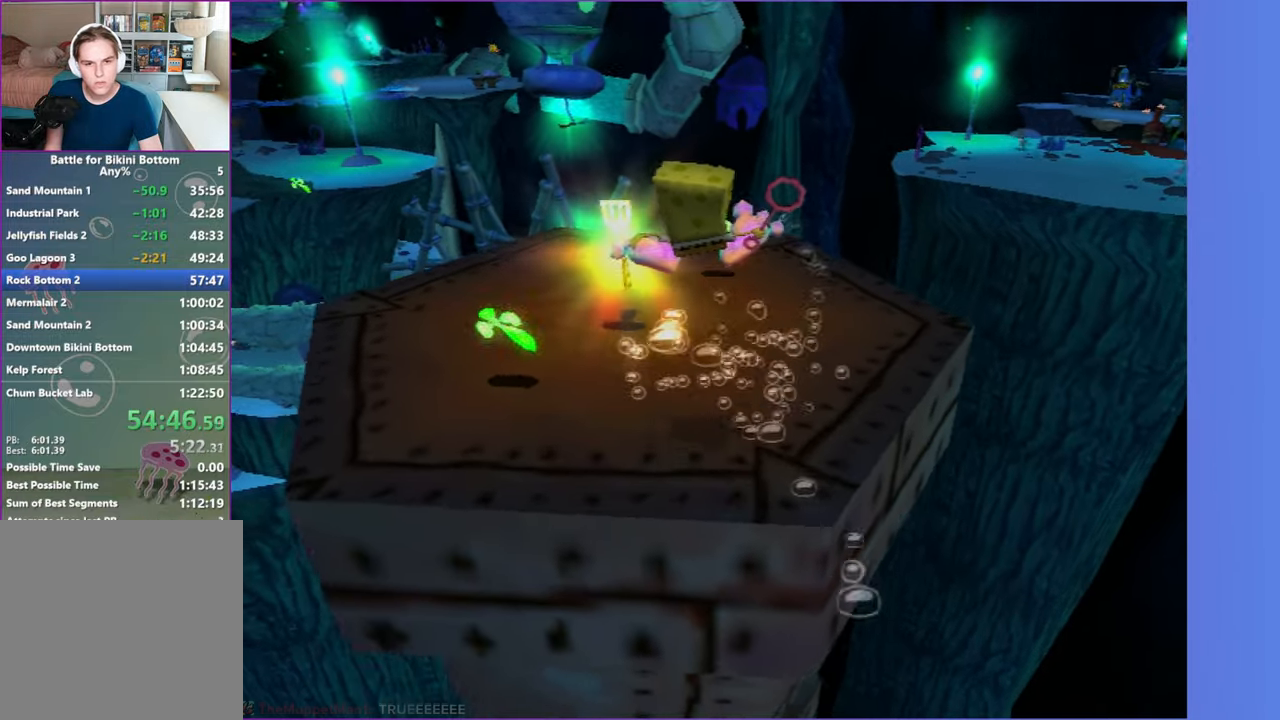
{"buttons": [], "left_stick": "up", "right_stick": "center", "button_events": []}
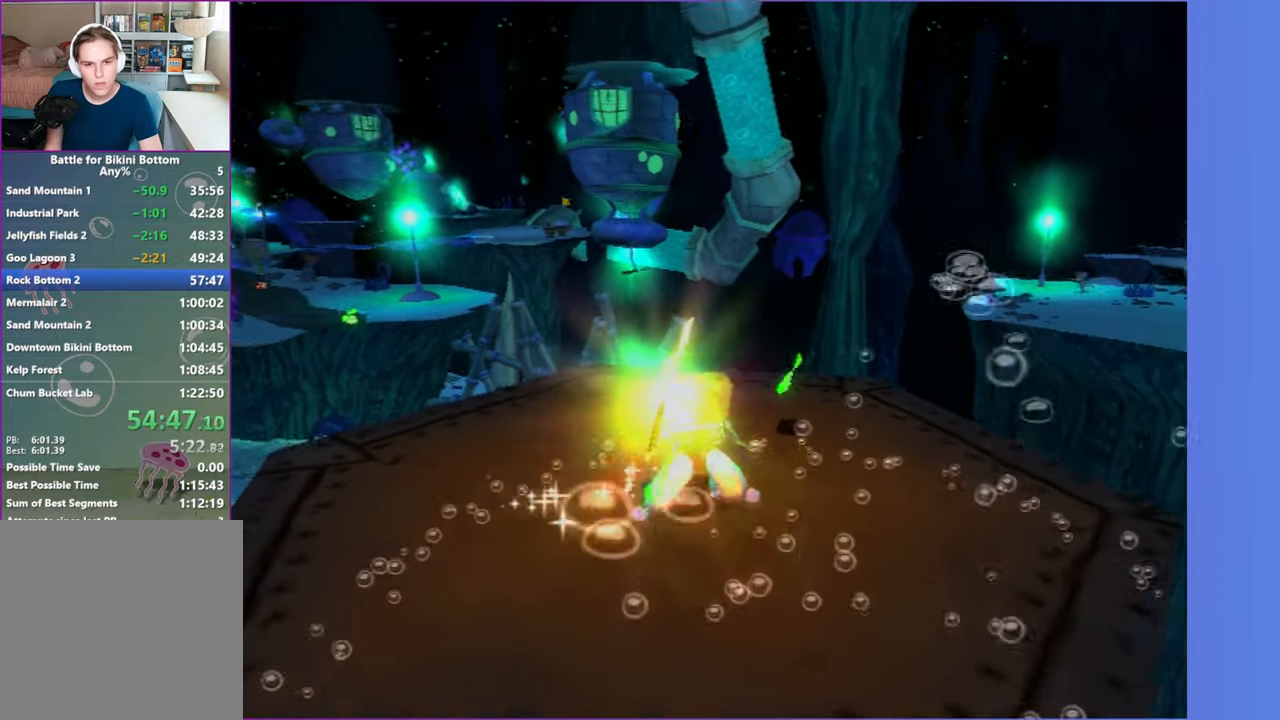
{"buttons": [], "left_stick": "down", "right_stick": "center", "button_events": []}
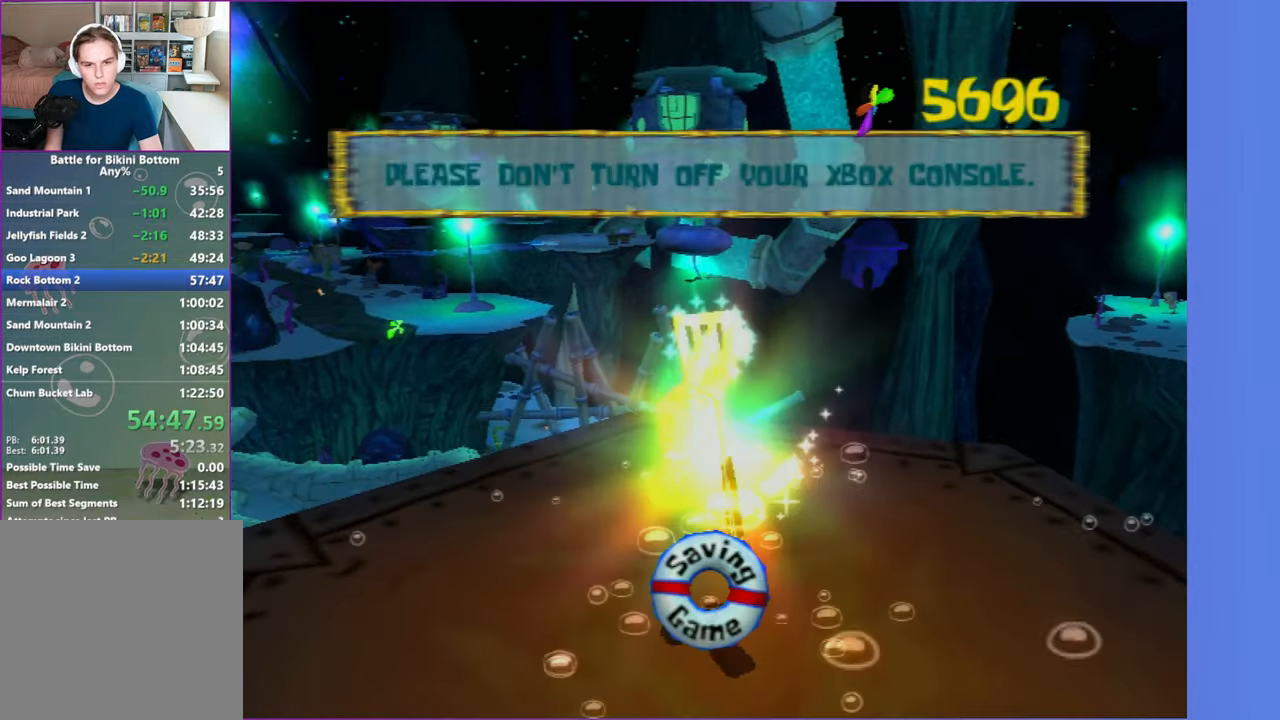
{"buttons": [], "left_stick": "center", "right_stick": "center", "button_events": []}